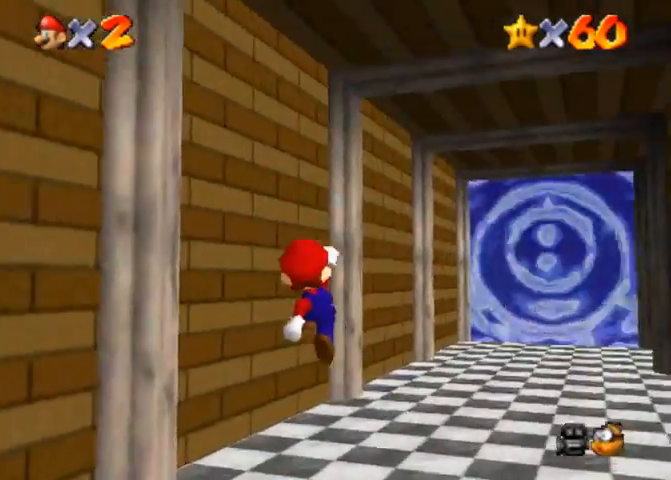
Gameplay with a controller (PlayStation layout); each line is a JSON object with the inputs held at the frame after it. "events" lists button and stick changes between this image and that frame as [ms after this image, input, new state], when the widget could be followed in between. Not read: L3 R3.
{"buttons": [], "left_stick": "up-right", "right_stick": "center", "events": [[100, "SQUARE", "down"], [200, "SQUARE", "up"], [267, "SQUARE", "down"], [300, "CROSS", "down"], [367, "SQUARE", "up"], [467, "CROSS", "up"]]}
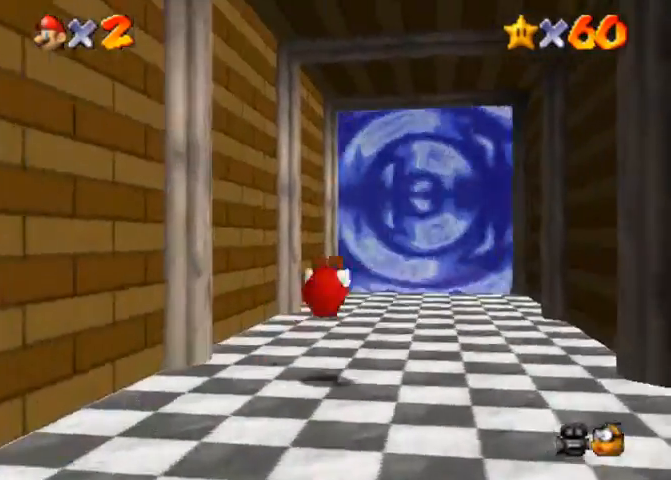
{"buttons": [], "left_stick": "up-right", "right_stick": "center", "events": [[333, "SQUARE", "down"], [433, "SQUARE", "up"]]}
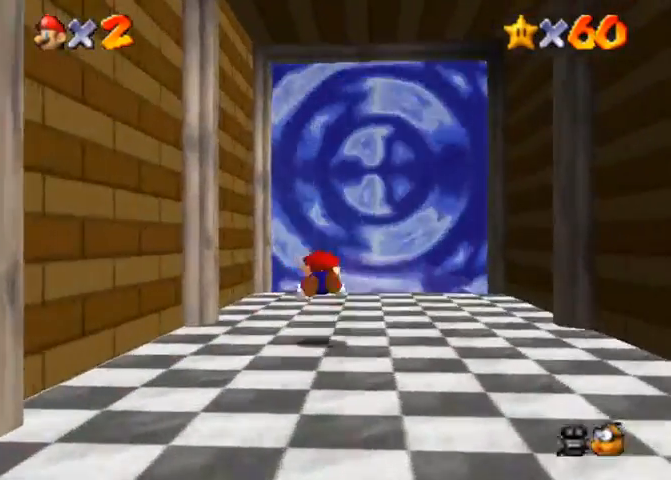
{"buttons": [], "left_stick": "up-right", "right_stick": "center", "events": [[200, "CROSS", "down"], [200, "SQUARE", "down"], [300, "SQUARE", "up"], [400, "CROSS", "up"]]}
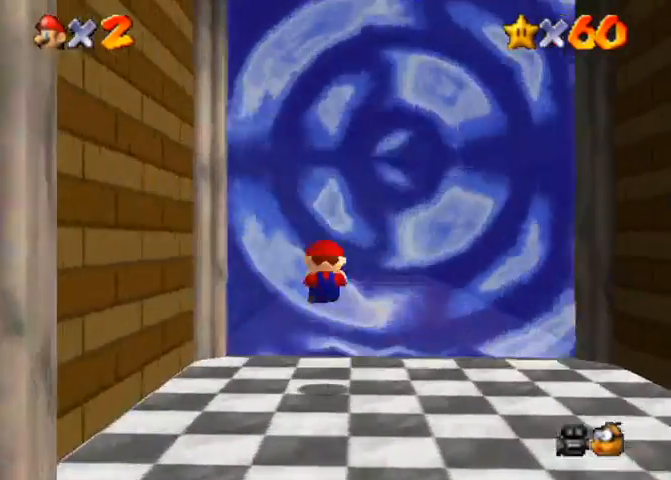
{"buttons": [], "left_stick": "center", "right_stick": "center", "events": [[500, "left_stick", "center"]]}
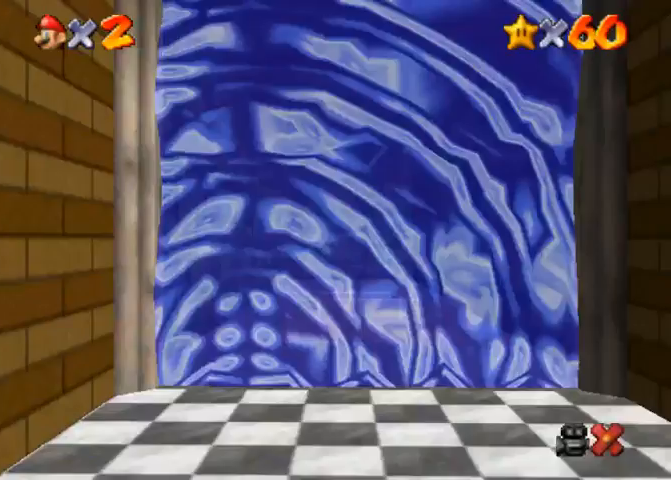
{"buttons": [], "left_stick": "center", "right_stick": "center", "events": []}
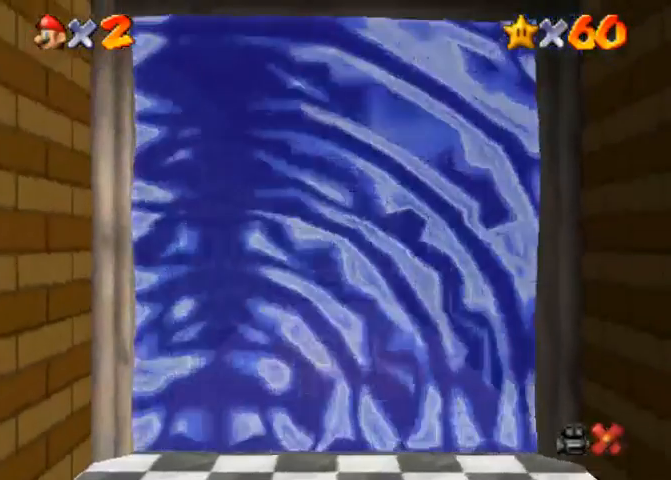
{"buttons": [], "left_stick": "center", "right_stick": "center", "events": [[267, "DPAD_LEFT", "down"], [467, "DPAD_LEFT", "up"]]}
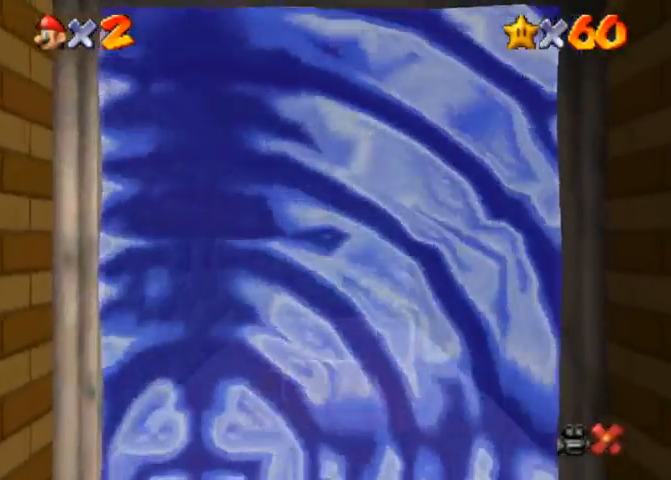
{"buttons": ["DPAD_DOWN"], "left_stick": "center", "right_stick": "center", "events": [[467, "DPAD_DOWN", "down"]]}
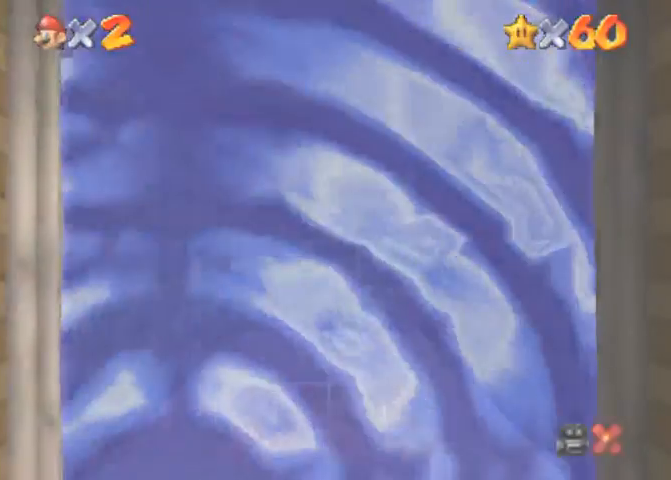
{"buttons": [], "left_stick": "center", "right_stick": "center", "events": [[233, "DPAD_DOWN", "up"]]}
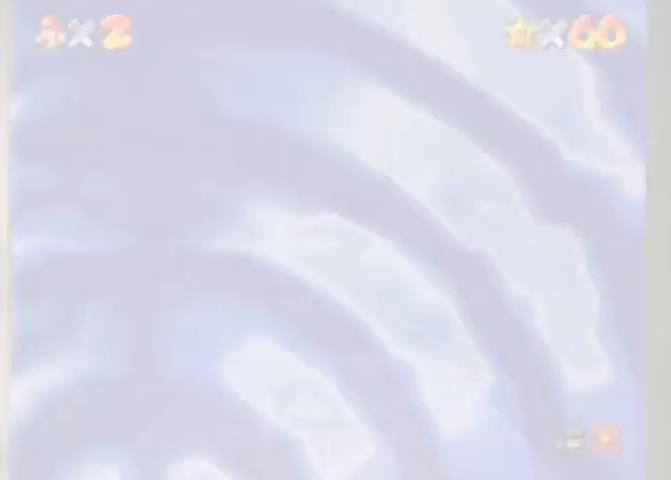
{"buttons": [], "left_stick": "center", "right_stick": "center", "events": []}
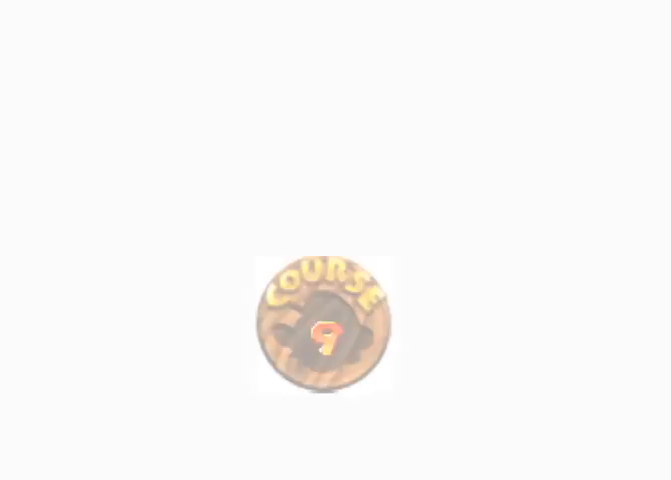
{"buttons": [], "left_stick": "center", "right_stick": "center", "events": []}
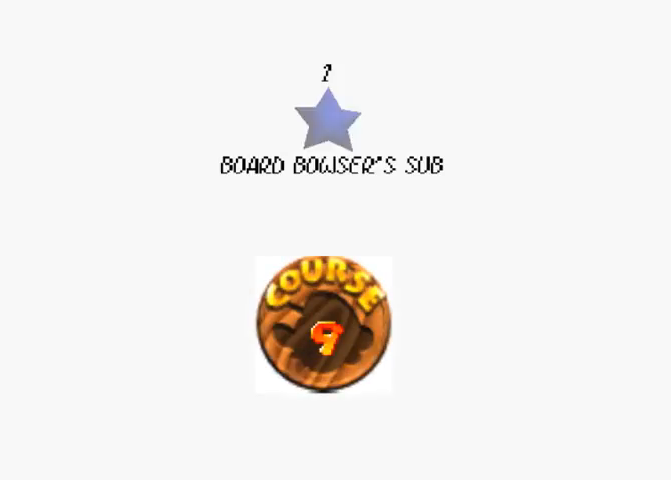
{"buttons": [], "left_stick": "center", "right_stick": "center", "events": []}
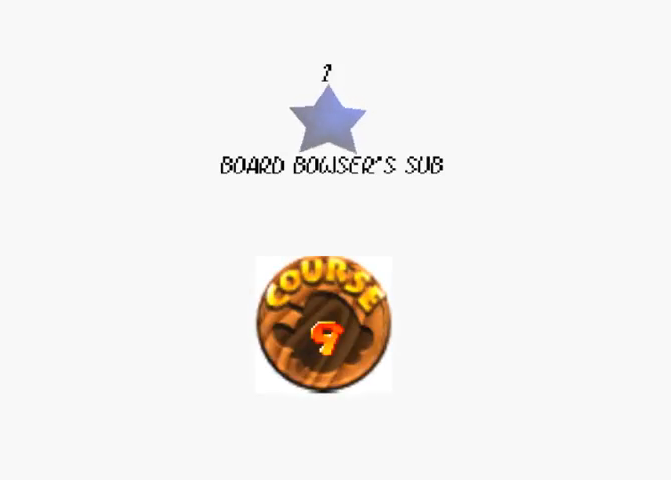
{"buttons": [], "left_stick": "center", "right_stick": "center", "events": [[200, "SQUARE", "down"], [267, "CROSS", "down"], [267, "SQUARE", "up"], [400, "CROSS", "up"]]}
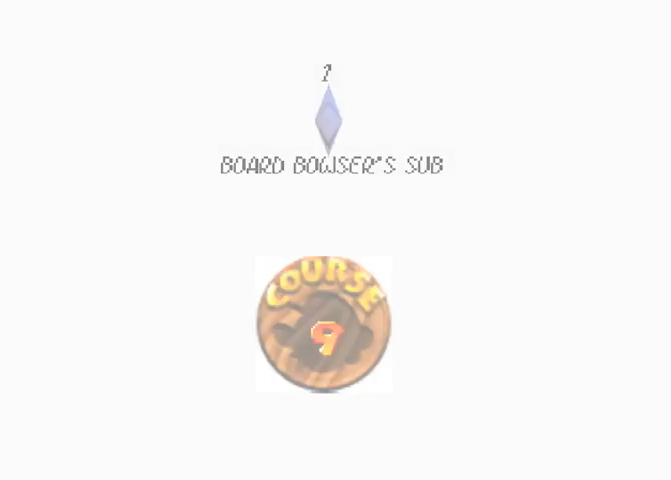
{"buttons": [], "left_stick": "center", "right_stick": "center", "events": []}
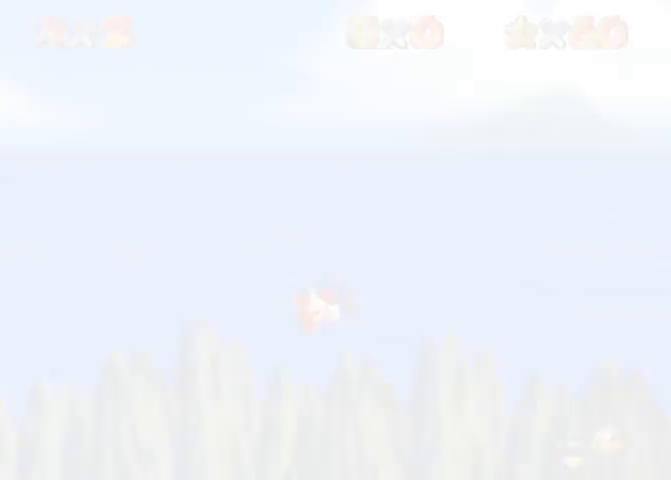
{"buttons": [], "left_stick": "center", "right_stick": "center", "events": []}
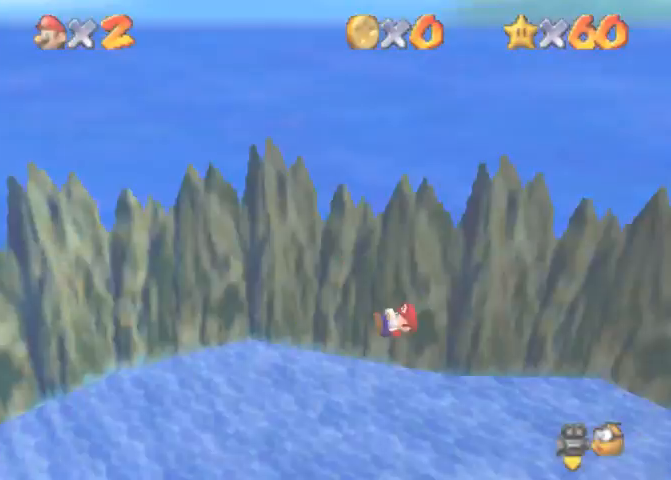
{"buttons": ["L1"], "left_stick": "center", "right_stick": "center", "events": [[500, "L1", "down"]]}
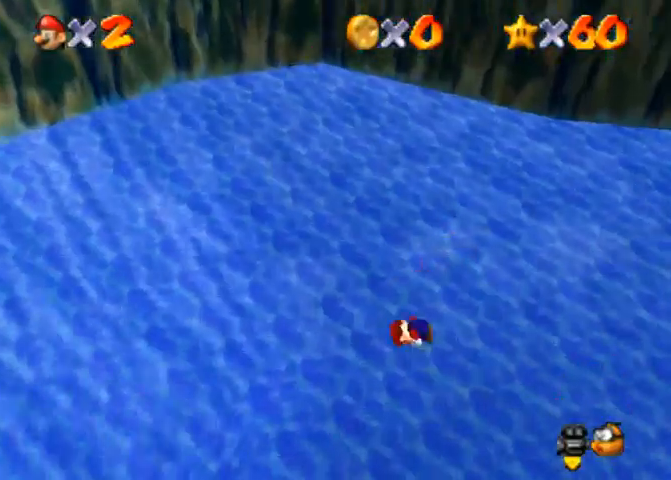
{"buttons": [], "left_stick": "up-left", "right_stick": "center", "events": [[67, "left_stick", "up-left"], [200, "L1", "up"]]}
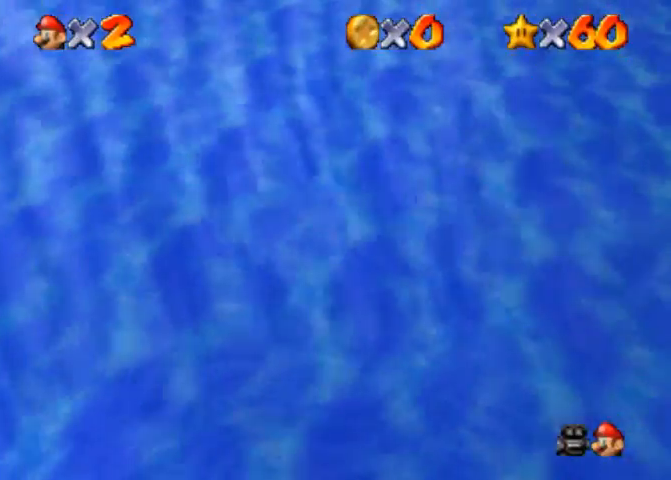
{"buttons": [], "left_stick": "up-left", "right_stick": "center", "events": []}
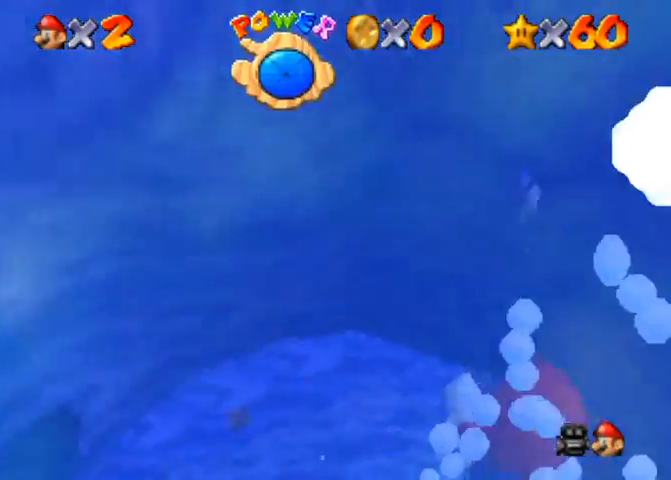
{"buttons": ["CROSS"], "left_stick": "up-left", "right_stick": "center", "events": [[300, "CROSS", "down"]]}
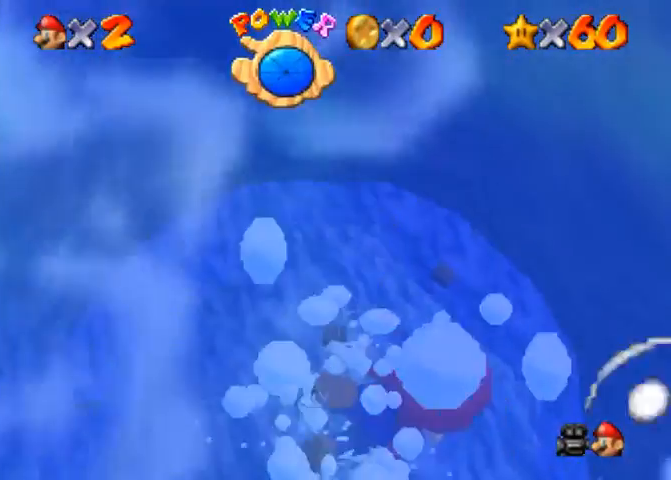
{"buttons": [], "left_stick": "up-left", "right_stick": "center", "events": [[67, "CROSS", "up"], [133, "CROSS", "down"], [433, "CROSS", "up"]]}
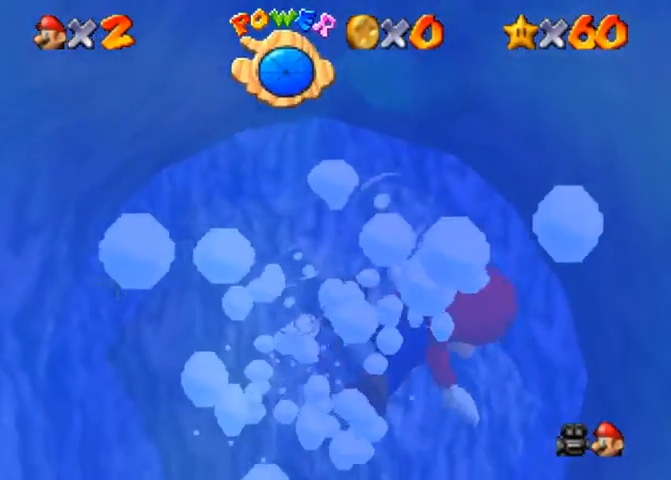
{"buttons": ["CROSS"], "left_stick": "up-left", "right_stick": "center", "events": [[200, "CROSS", "down"]]}
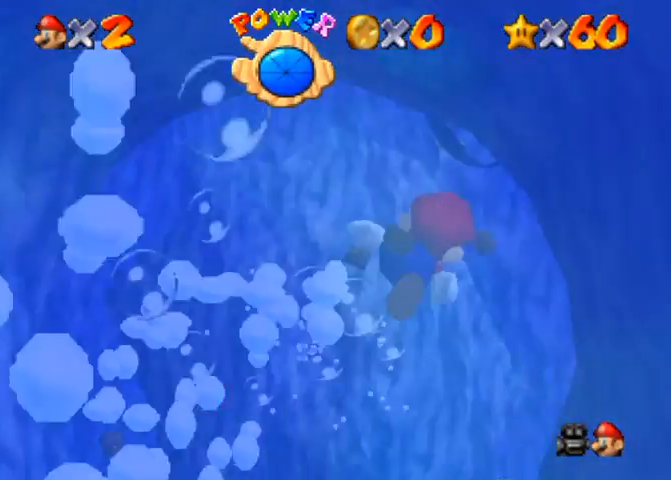
{"buttons": ["CROSS", "L1"], "left_stick": "up-left", "right_stick": "center", "events": [[133, "CROSS", "up"], [300, "CROSS", "down"], [500, "L1", "down"]]}
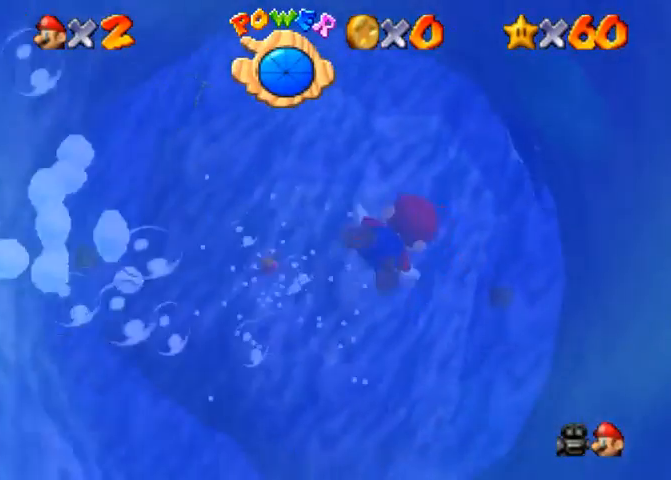
{"buttons": ["CROSS"], "left_stick": "center", "right_stick": "center", "events": [[100, "CROSS", "up"], [100, "L1", "up"], [367, "left_stick", "center"], [433, "CROSS", "down"]]}
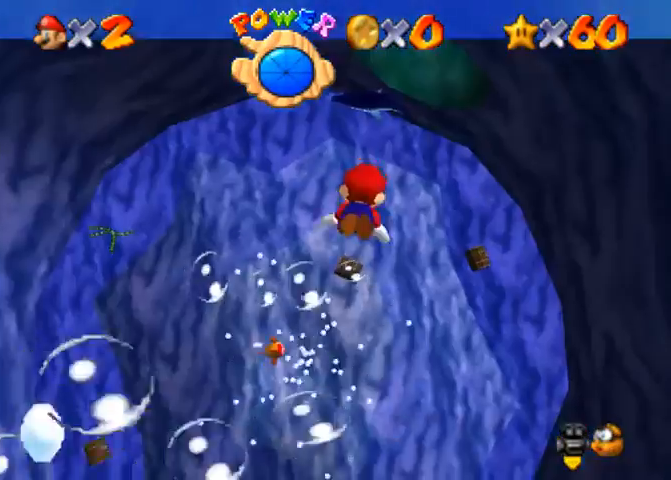
{"buttons": [], "left_stick": "up", "right_stick": "center", "events": [[100, "left_stick", "up"], [300, "CROSS", "up"]]}
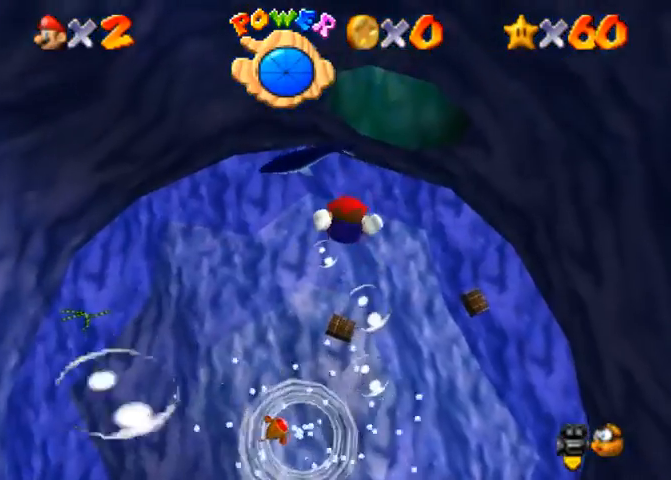
{"buttons": [], "left_stick": "up", "right_stick": "center", "events": [[100, "CROSS", "down"], [100, "left_stick", "center"], [300, "left_stick", "up"], [500, "CROSS", "up"]]}
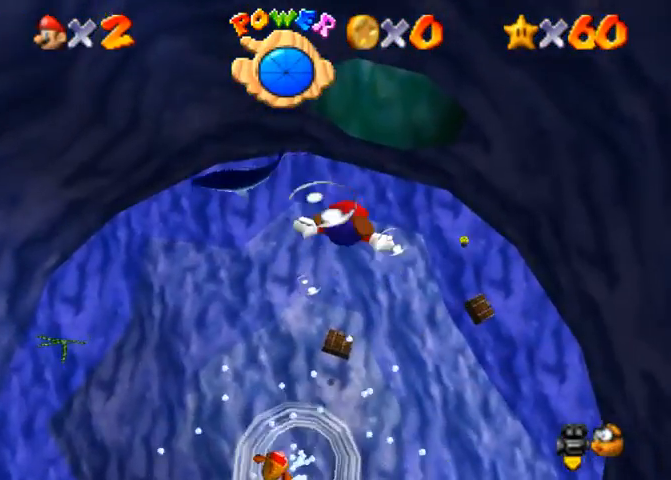
{"buttons": ["CROSS"], "left_stick": "center", "right_stick": "center", "events": [[300, "left_stick", "center"], [367, "CROSS", "down"]]}
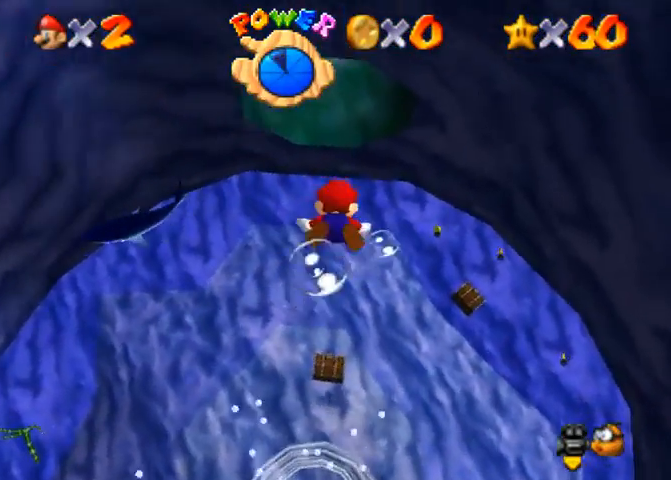
{"buttons": ["CROSS"], "left_stick": "center", "right_stick": "center", "events": [[33, "left_stick", "up"], [100, "CROSS", "up"], [433, "left_stick", "center"], [467, "CROSS", "down"]]}
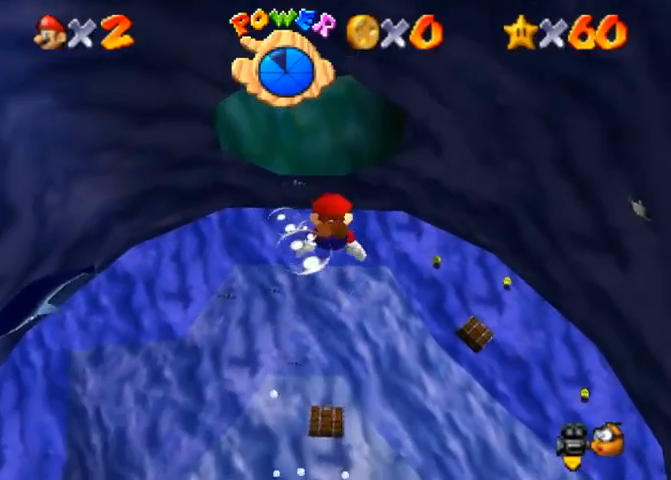
{"buttons": [], "left_stick": "up", "right_stick": "center", "events": [[167, "left_stick", "up"], [233, "CROSS", "up"]]}
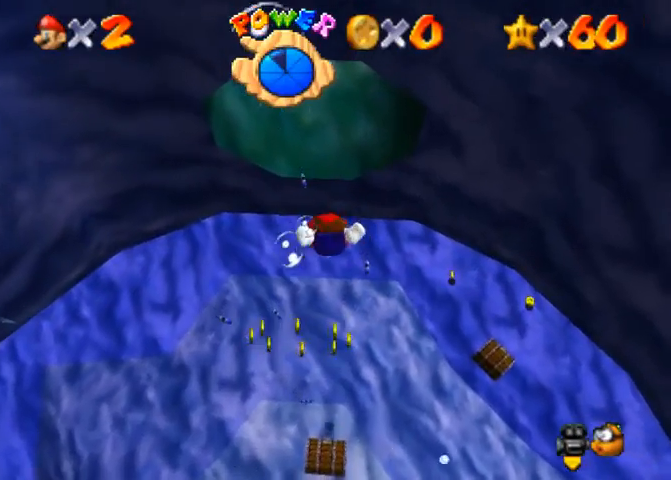
{"buttons": [], "left_stick": "up", "right_stick": "center", "events": [[33, "left_stick", "center"], [100, "CROSS", "down"], [333, "left_stick", "up"], [367, "CROSS", "up"]]}
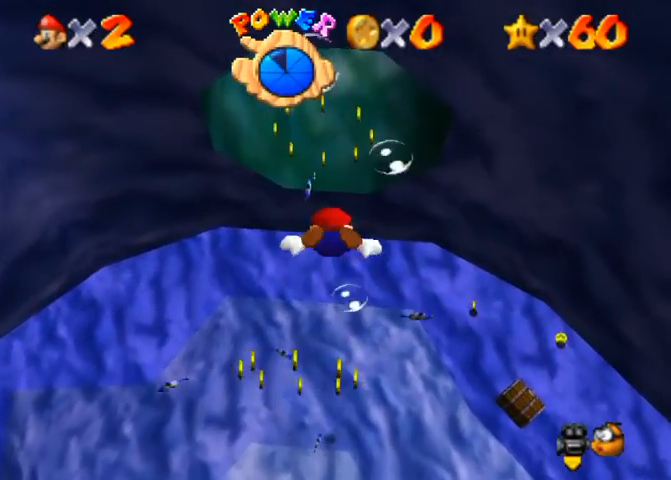
{"buttons": ["CROSS"], "left_stick": "center", "right_stick": "center", "events": [[200, "left_stick", "center"], [233, "CROSS", "down"]]}